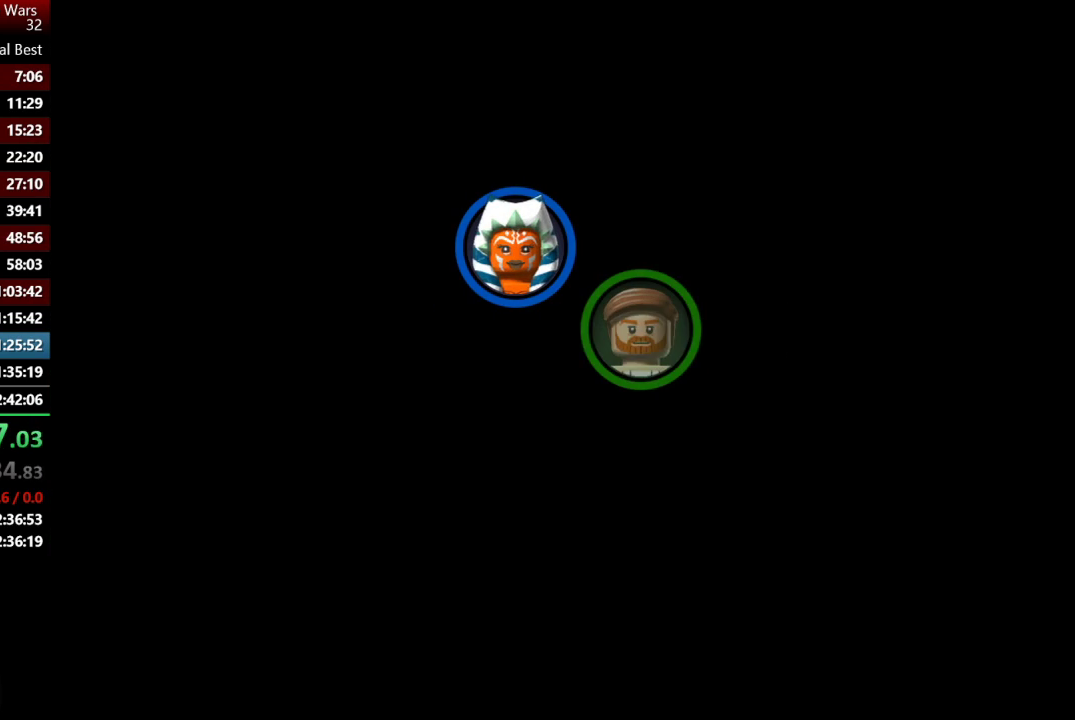
Gameplay with a controller (Xbox layout); each line is a JSON object with the inputs held at the frame after it. "events" lists button and stick changes between this image and that frame as [ms after this image, input, new state], when the widget could be followed in between.
{"buttons": [], "left_stick": "up-right", "right_stick": "center", "events": [[367, "left_stick", "up-right"]]}
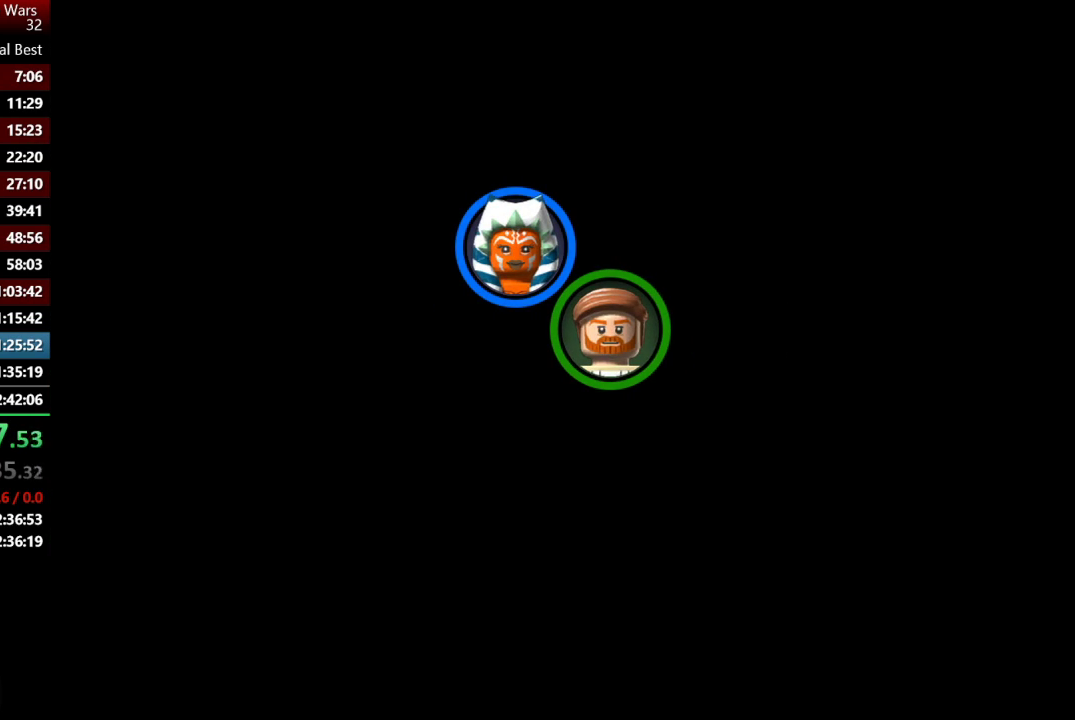
{"buttons": [], "left_stick": "up-right", "right_stick": "center", "events": []}
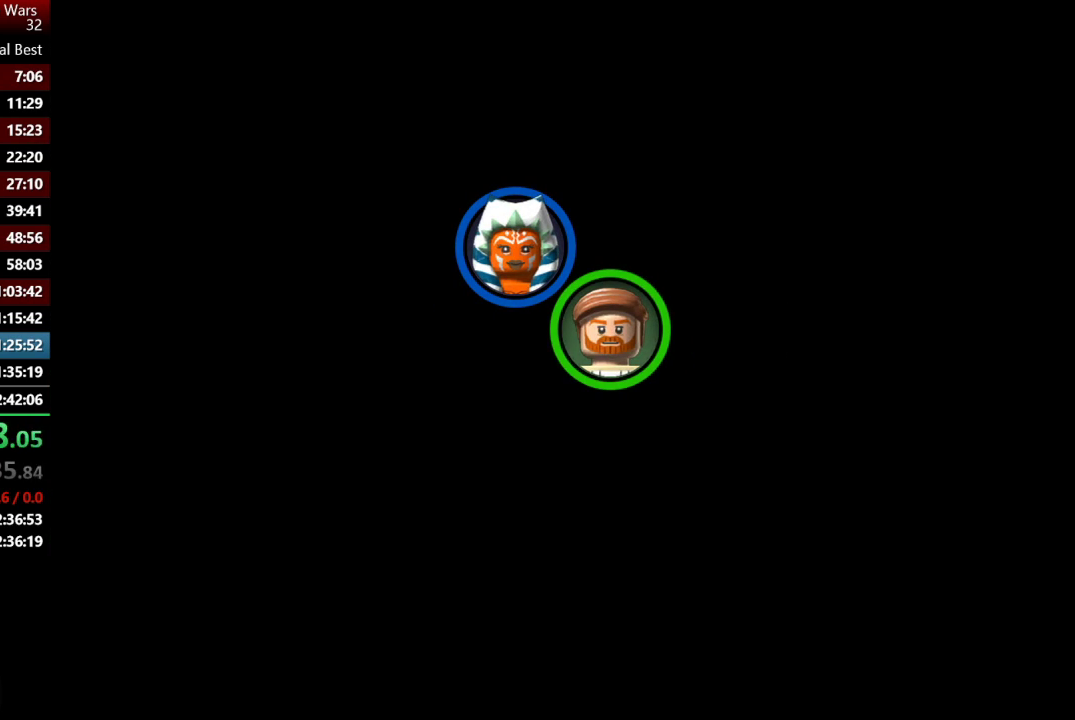
{"buttons": [], "left_stick": "up", "right_stick": "center", "events": [[183, "left_stick", "up"]]}
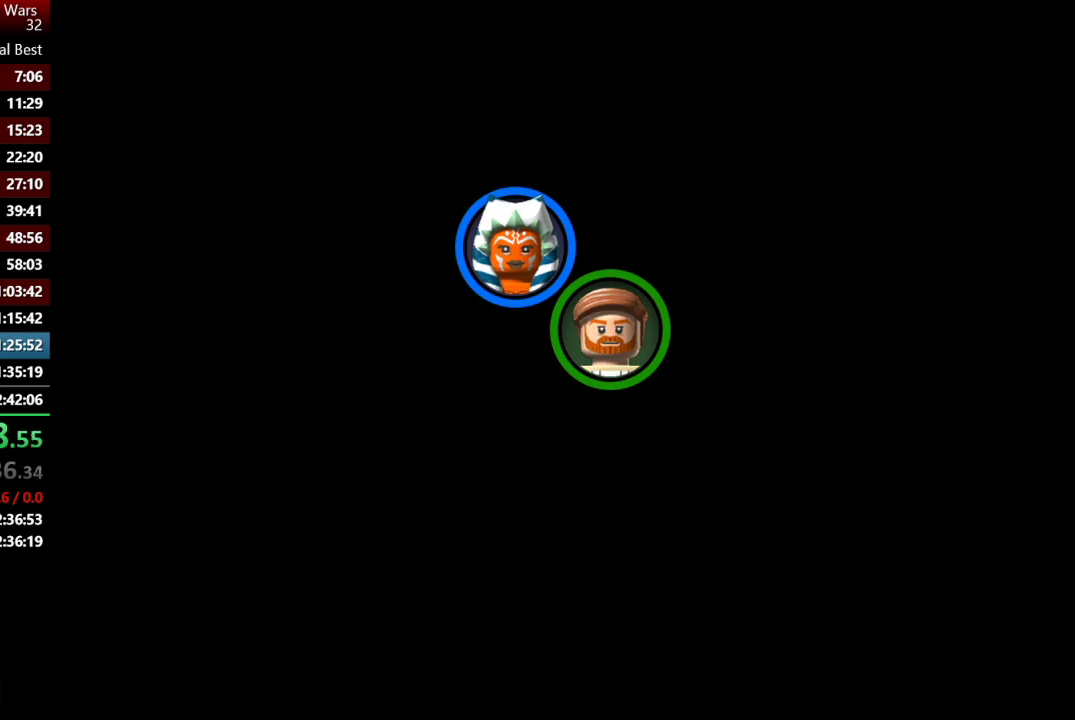
{"buttons": [], "left_stick": "up", "right_stick": "center", "events": []}
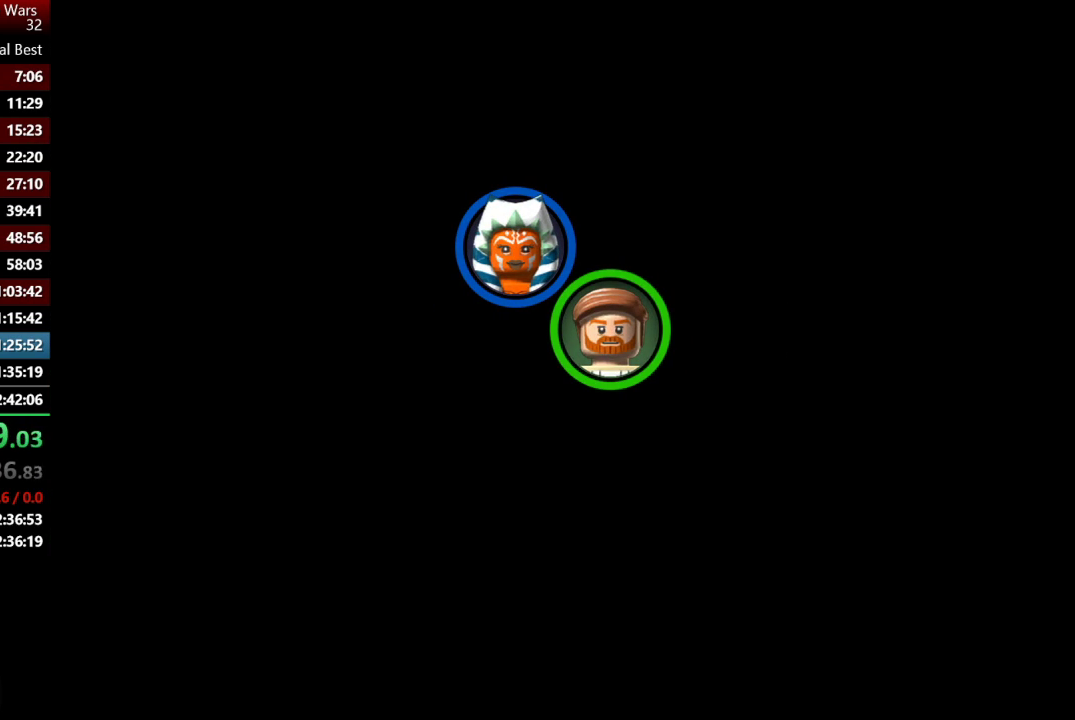
{"buttons": [], "left_stick": "up", "right_stick": "center", "events": []}
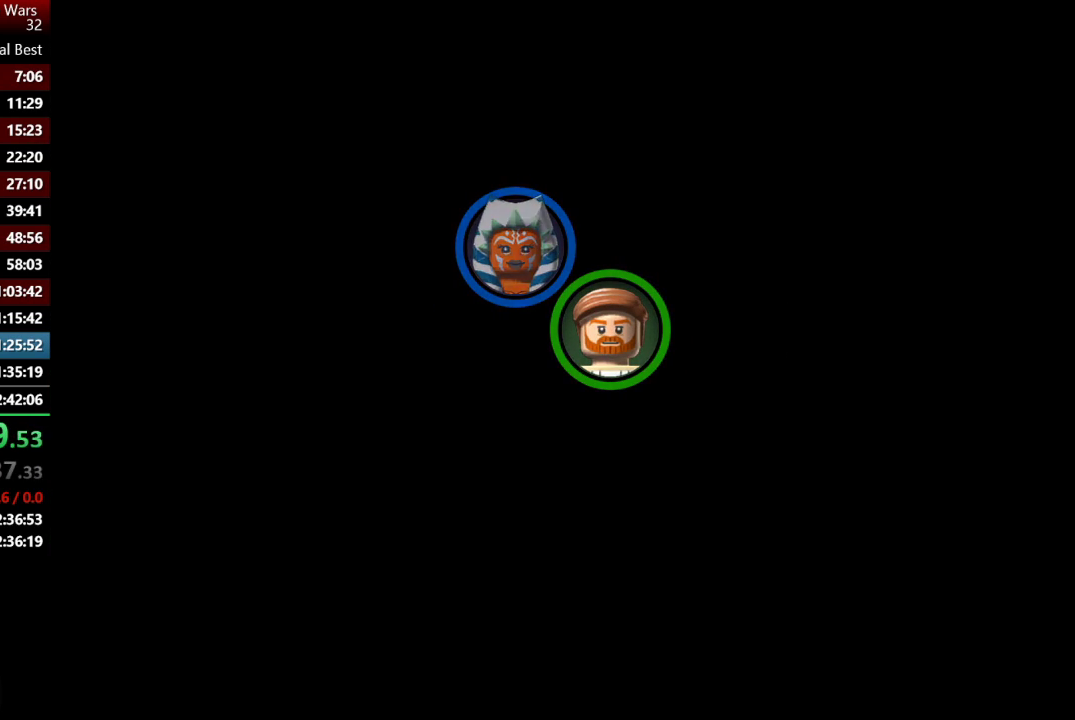
{"buttons": [], "left_stick": "up", "right_stick": "center", "events": []}
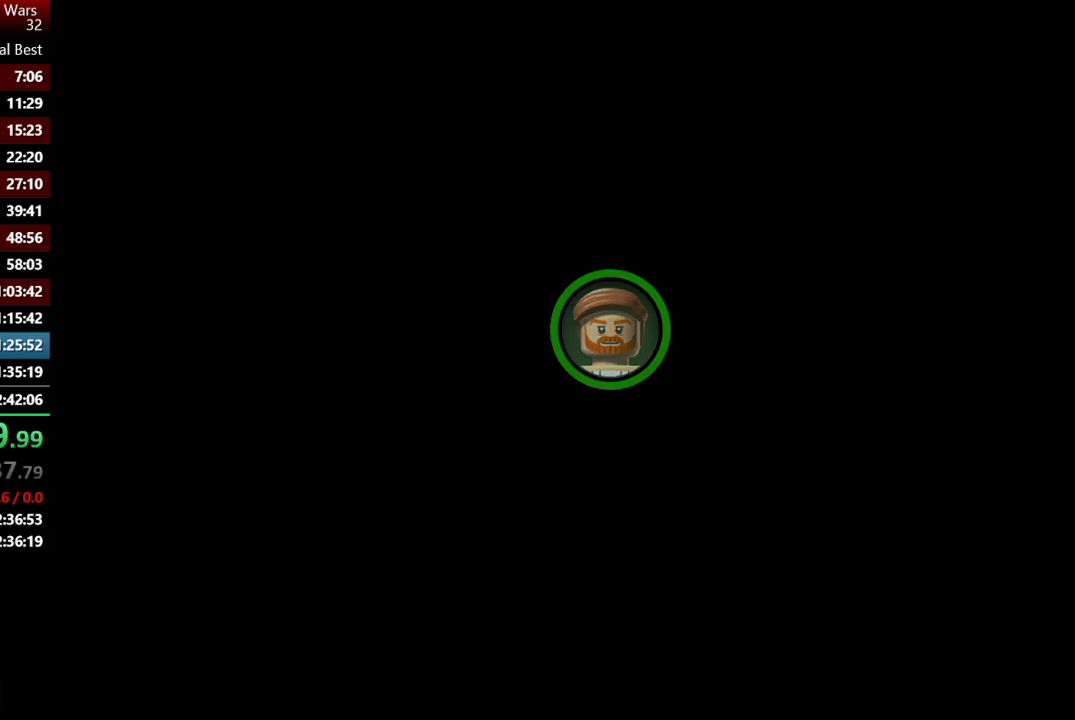
{"buttons": [], "left_stick": "up", "right_stick": "center", "events": []}
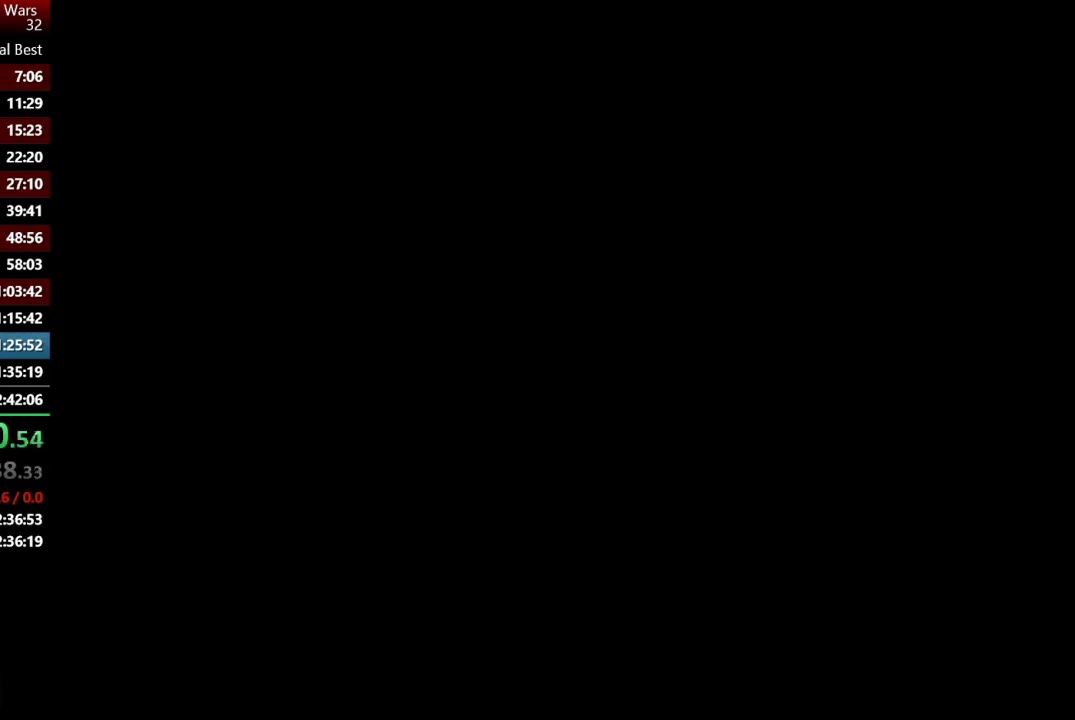
{"buttons": [], "left_stick": "up", "right_stick": "center", "events": [[150, "B", "down"], [250, "B", "up"]]}
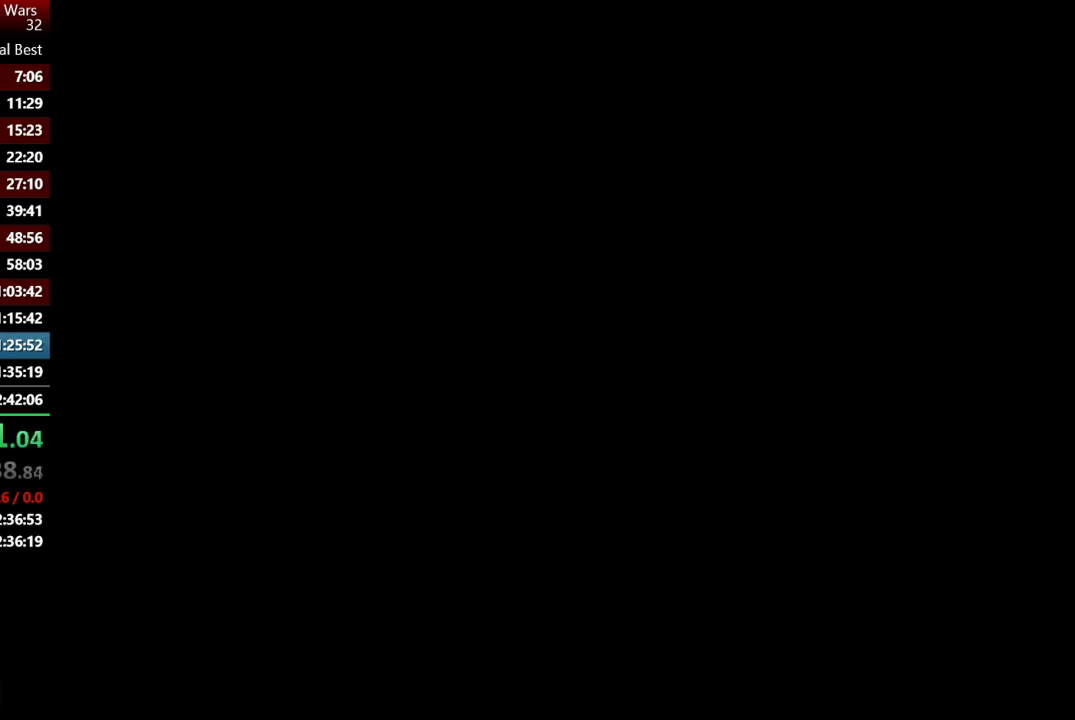
{"buttons": [], "left_stick": "up", "right_stick": "center", "events": []}
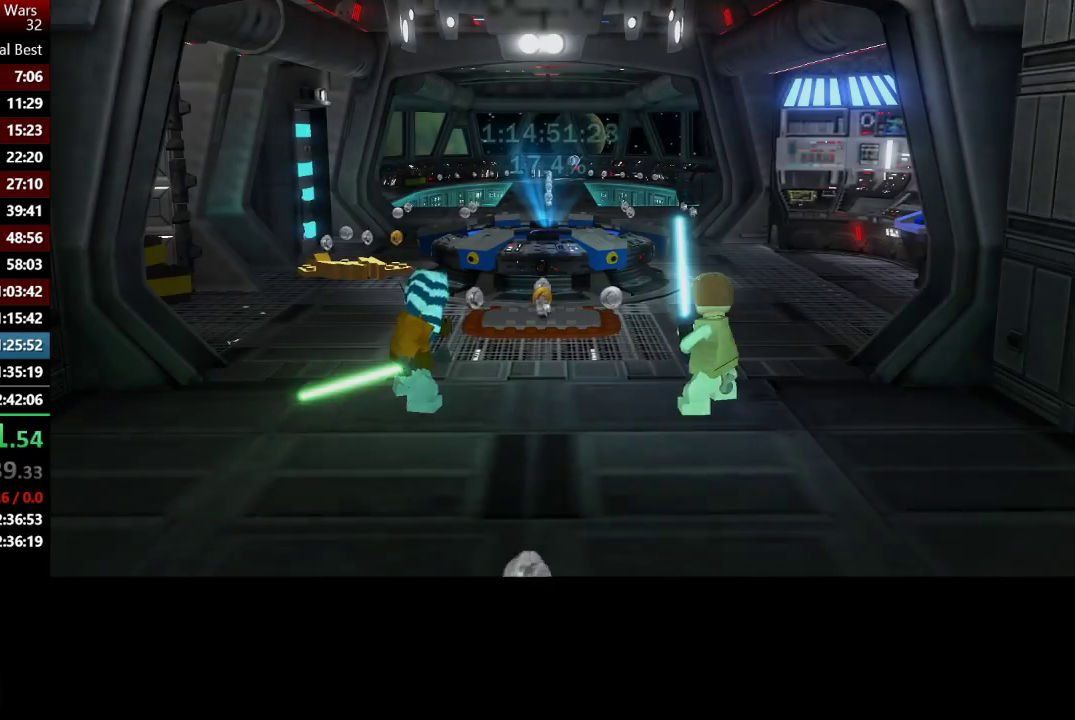
{"buttons": [], "left_stick": "up", "right_stick": "center", "events": []}
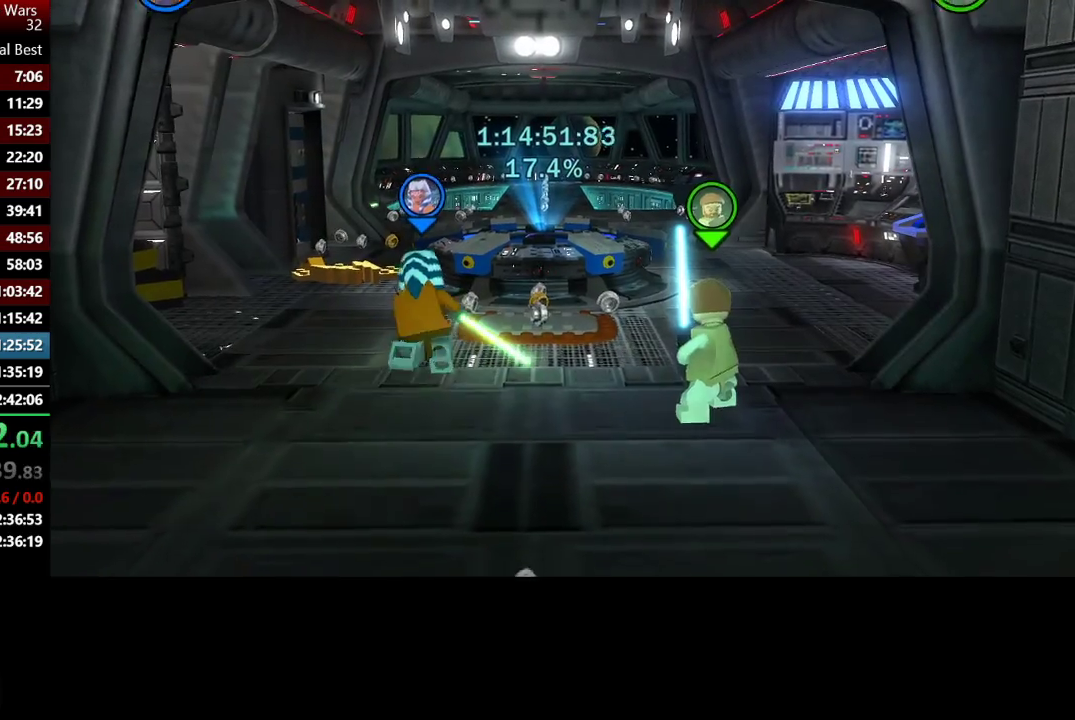
{"buttons": ["B"], "left_stick": "up", "right_stick": "center", "events": [[117, "left_stick", "up-right"], [300, "left_stick", "up"], [433, "B", "down"]]}
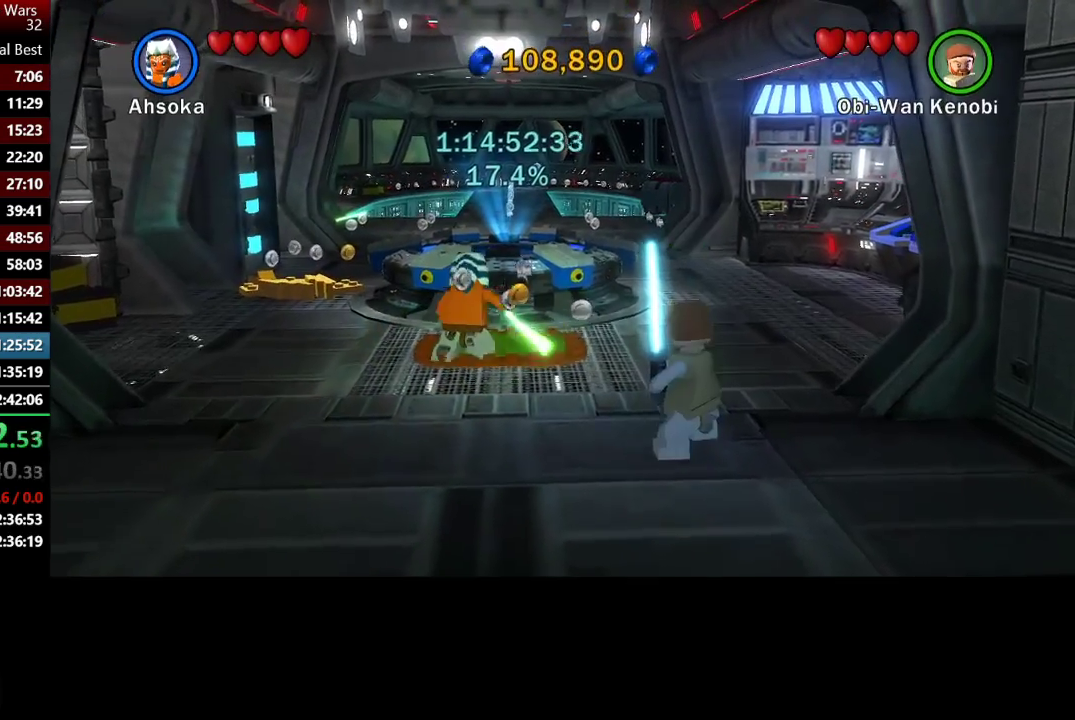
{"buttons": [], "left_stick": "center", "right_stick": "center", "events": [[33, "left_stick", "center"], [67, "B", "up"], [200, "A", "down"], [300, "A", "up"], [400, "A", "down"], [467, "A", "up"]]}
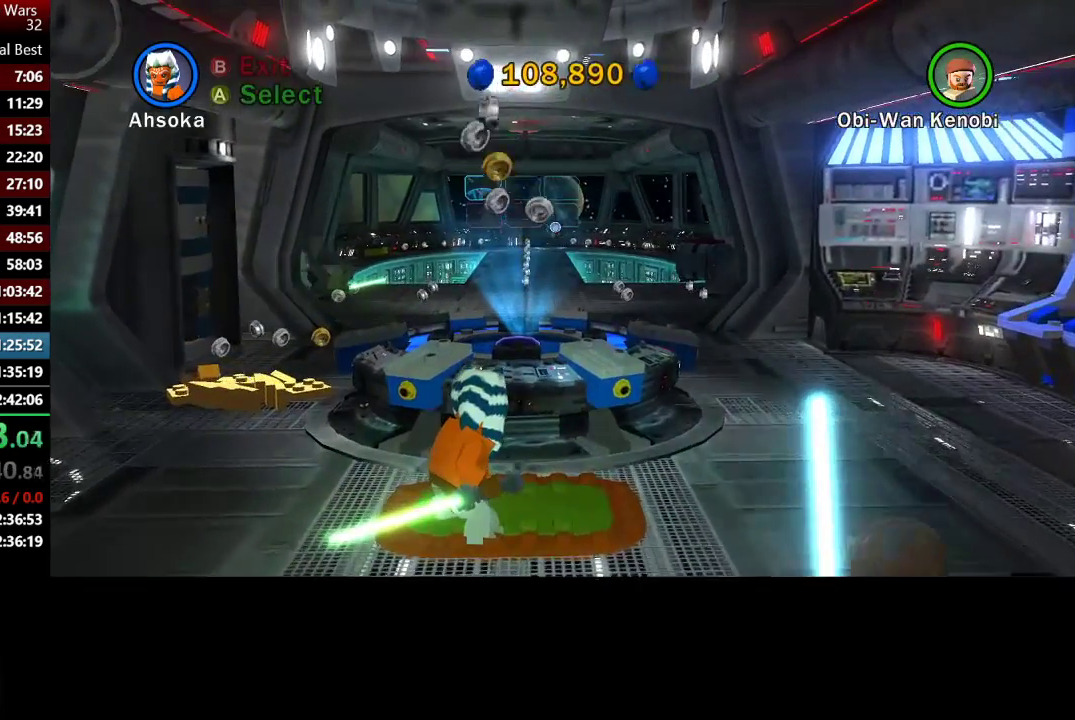
{"buttons": [], "left_stick": "center", "right_stick": "center", "events": [[67, "A", "down"], [167, "A", "up"], [233, "A", "down"], [300, "A", "up"], [400, "A", "down"], [467, "A", "up"]]}
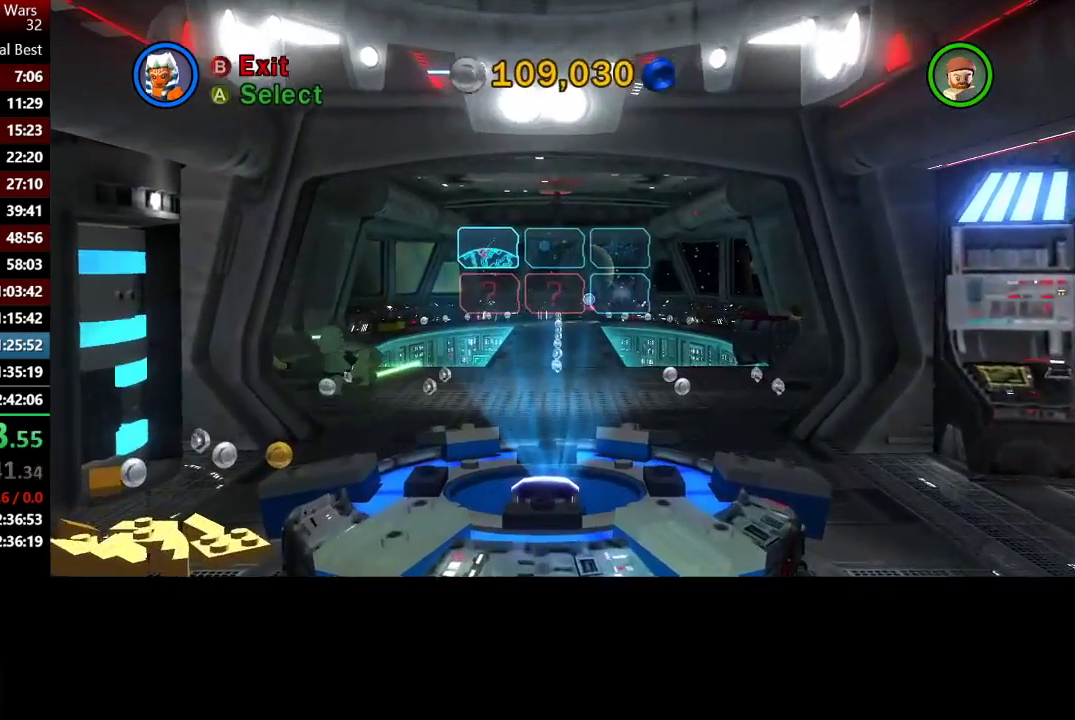
{"buttons": [], "left_stick": "center", "right_stick": "center", "events": [[67, "A", "down"], [167, "A", "up"], [233, "A", "down"], [333, "A", "up"], [400, "A", "down"], [500, "A", "up"]]}
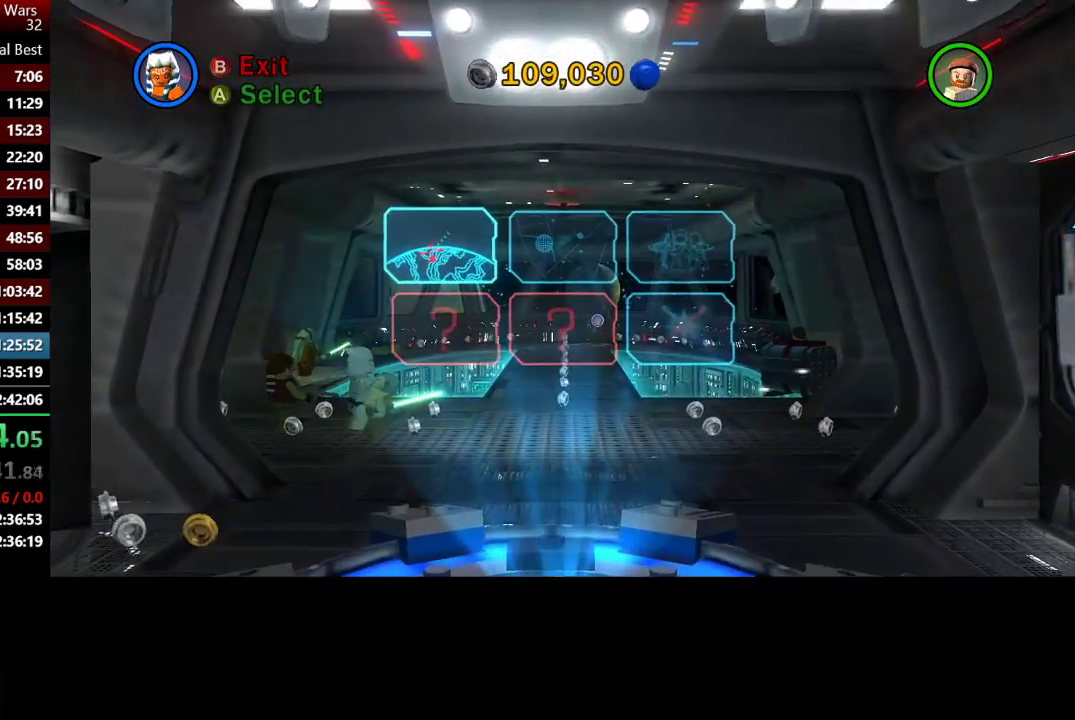
{"buttons": [], "left_stick": "center", "right_stick": "center", "events": [[67, "A", "down"], [167, "A", "up"], [267, "A", "down"], [333, "A", "up"], [400, "A", "down"], [500, "A", "up"]]}
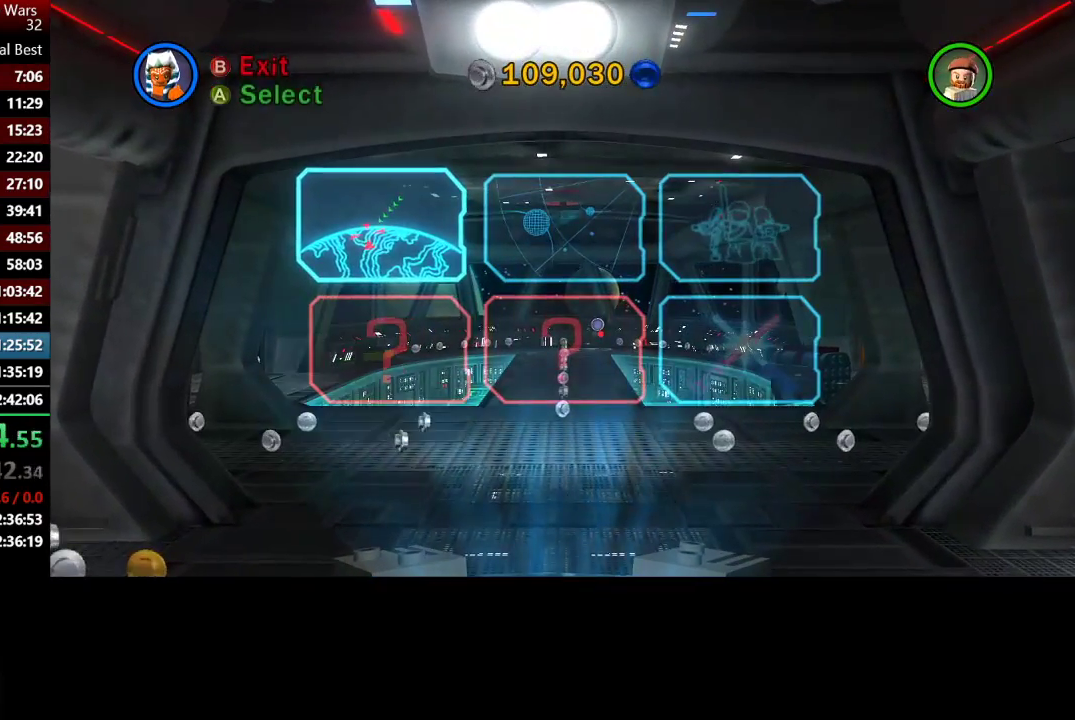
{"buttons": [], "left_stick": "down-right", "right_stick": "center", "events": [[67, "A", "down"], [200, "A", "up"], [467, "left_stick", "down-right"]]}
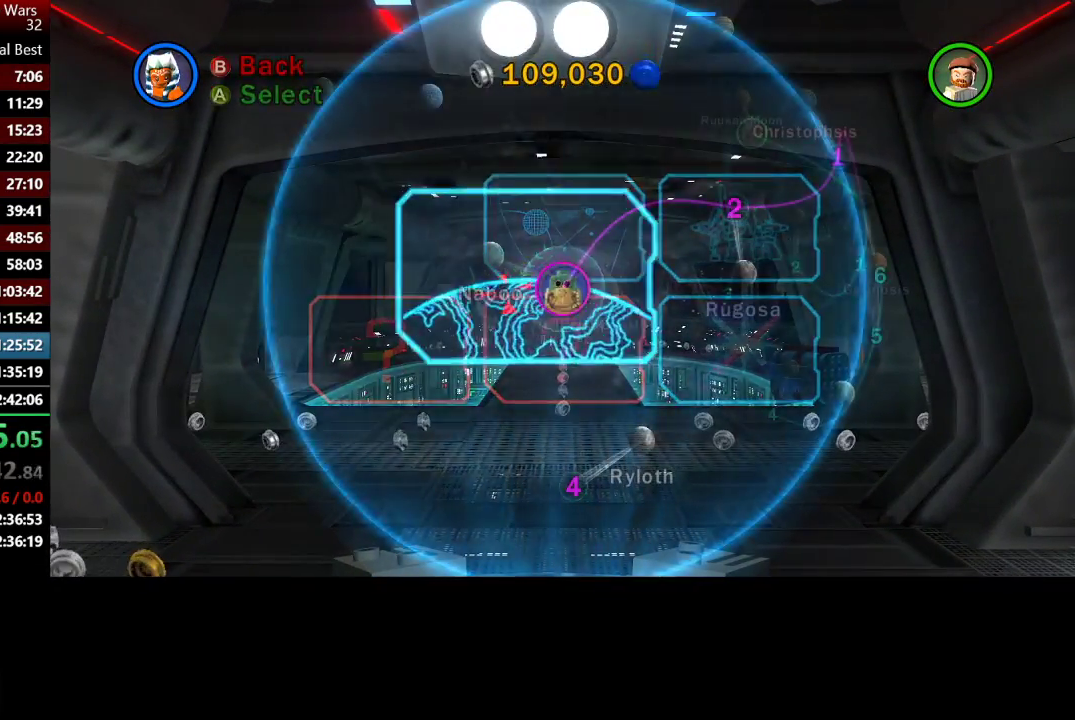
{"buttons": [], "left_stick": "down-left", "right_stick": "center", "events": [[200, "left_stick", "right"], [333, "left_stick", "down"], [433, "left_stick", "down-left"]]}
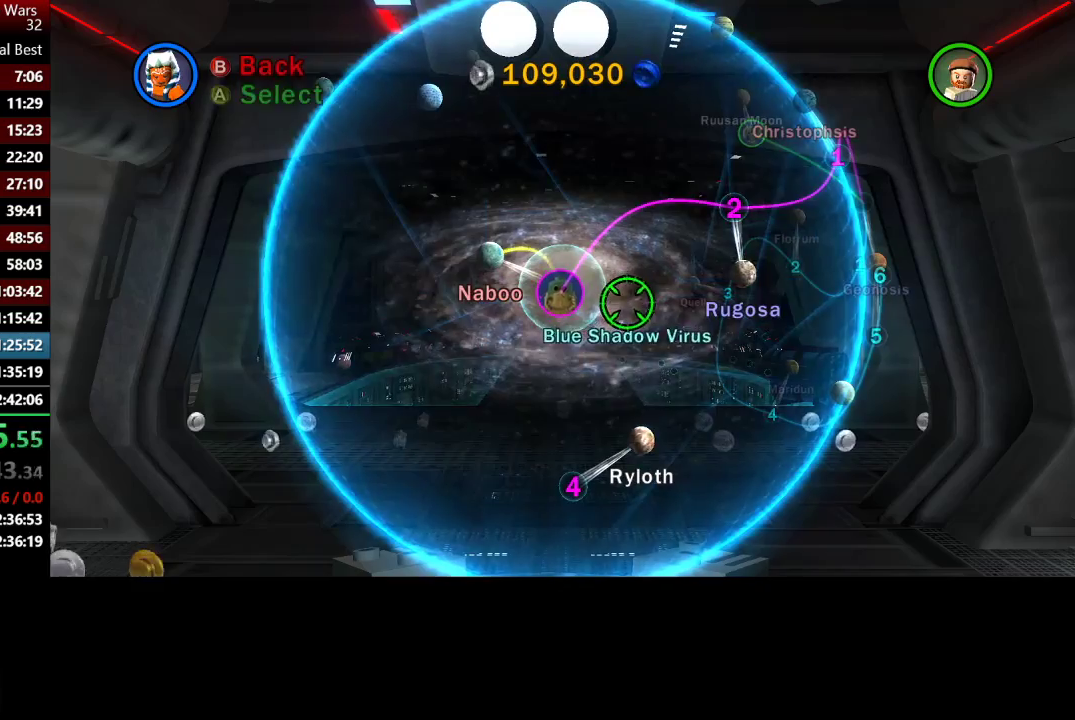
{"buttons": [], "left_stick": "down", "right_stick": "center", "events": [[267, "left_stick", "down"]]}
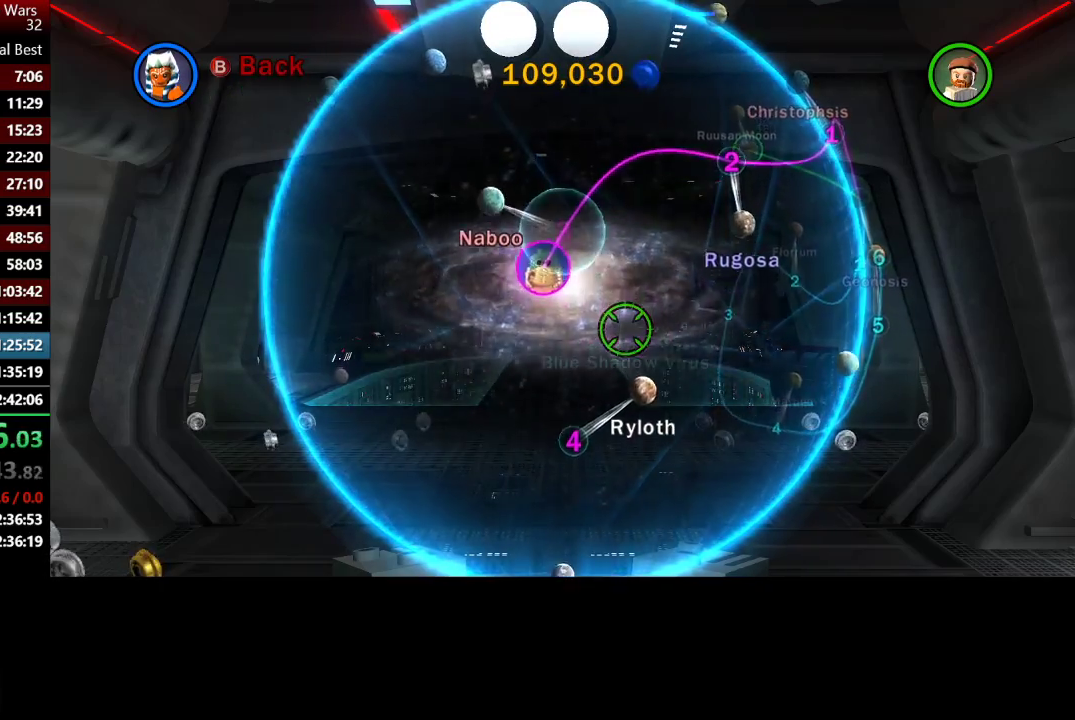
{"buttons": ["A"], "left_stick": "center", "right_stick": "center", "events": [[67, "left_stick", "down-left"], [267, "A", "down"], [367, "A", "up"], [400, "left_stick", "center"], [433, "A", "down"]]}
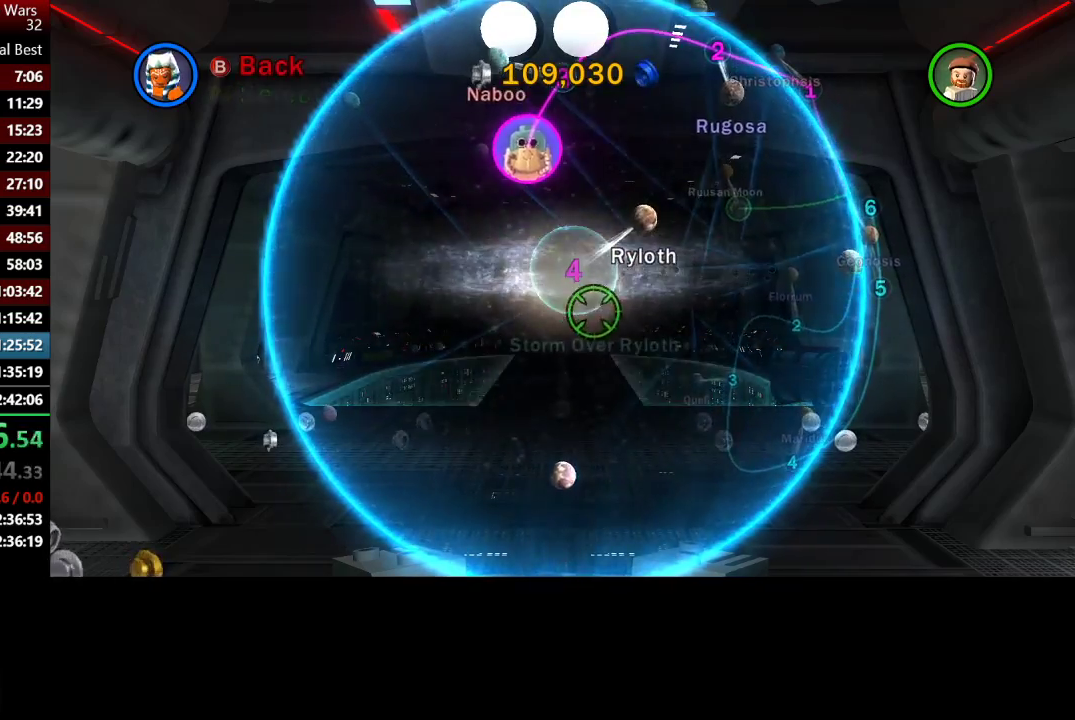
{"buttons": [], "left_stick": "center", "right_stick": "center", "events": [[33, "A", "up"], [100, "A", "down"], [200, "A", "up"], [267, "A", "down"], [333, "A", "up"], [433, "A", "down"], [500, "A", "up"]]}
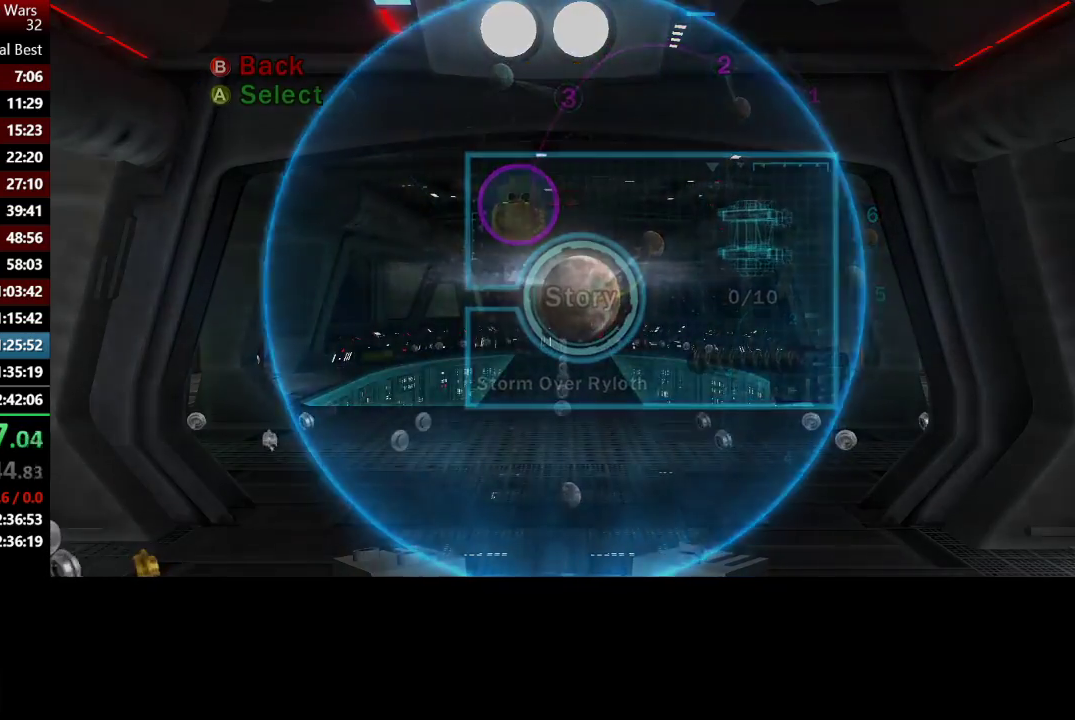
{"buttons": [], "left_stick": "center", "right_stick": "center", "events": [[100, "A", "down"], [167, "A", "up"], [267, "A", "down"], [333, "A", "up"], [433, "A", "down"], [500, "A", "up"]]}
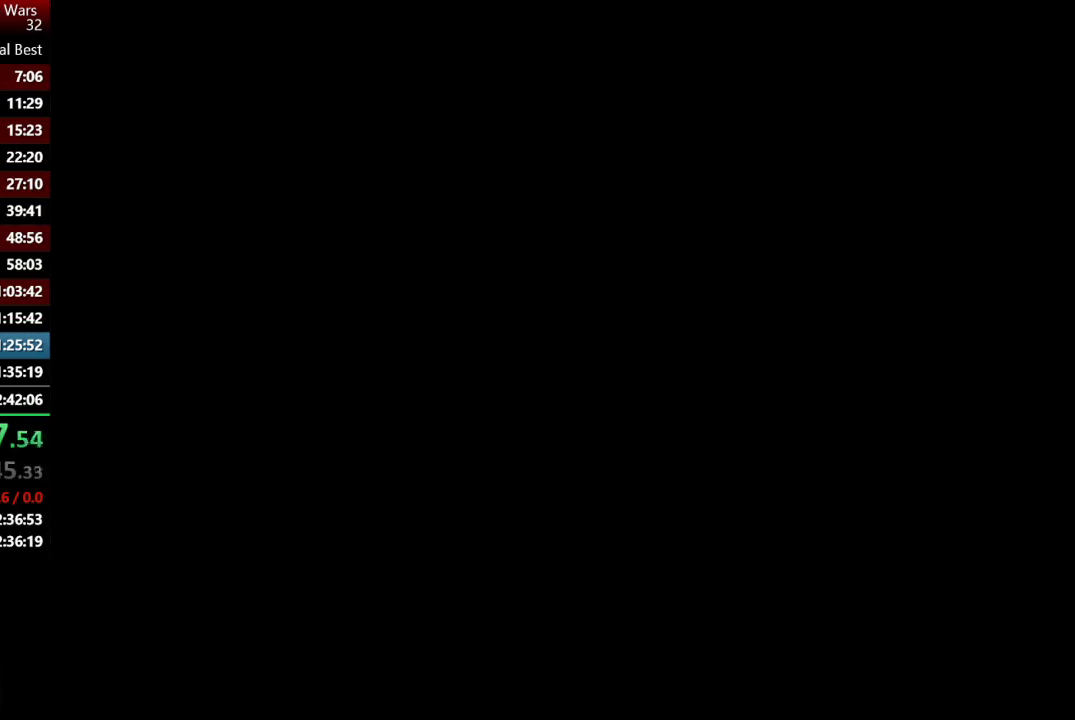
{"buttons": ["A"], "left_stick": "center", "right_stick": "center", "events": [[100, "A", "down"], [200, "A", "up"], [267, "A", "down"], [333, "A", "up"], [433, "A", "down"]]}
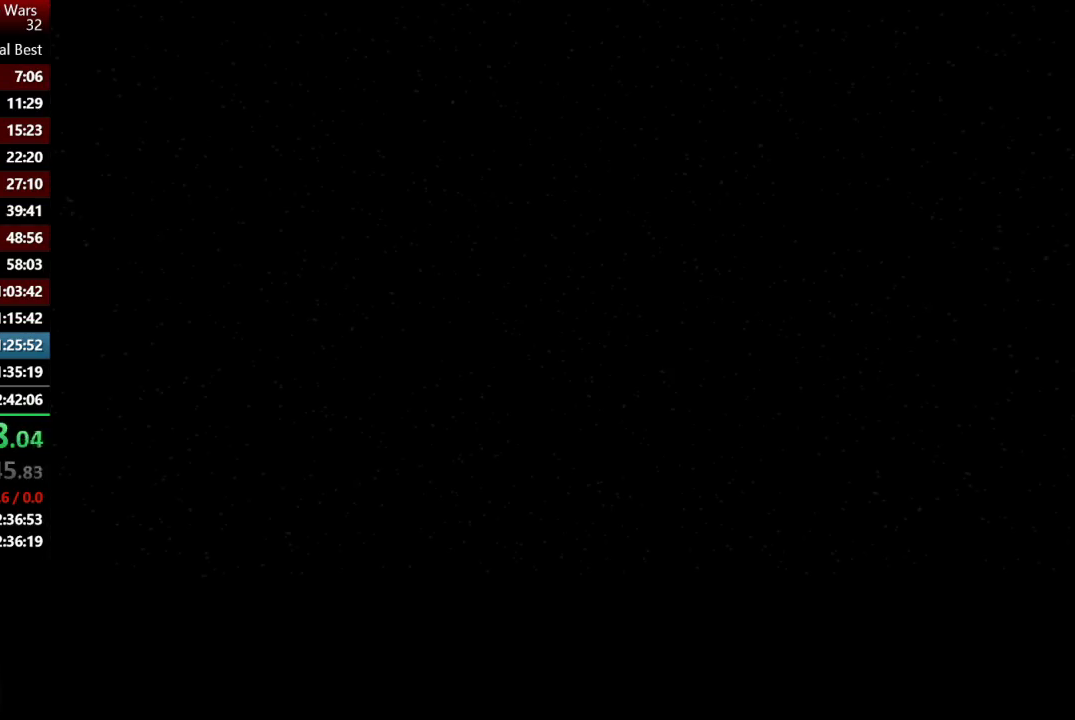
{"buttons": ["A"], "left_stick": "center", "right_stick": "center", "events": [[33, "A", "up"], [100, "A", "down"], [167, "A", "up"], [267, "A", "down"], [333, "A", "up"], [450, "A", "down"]]}
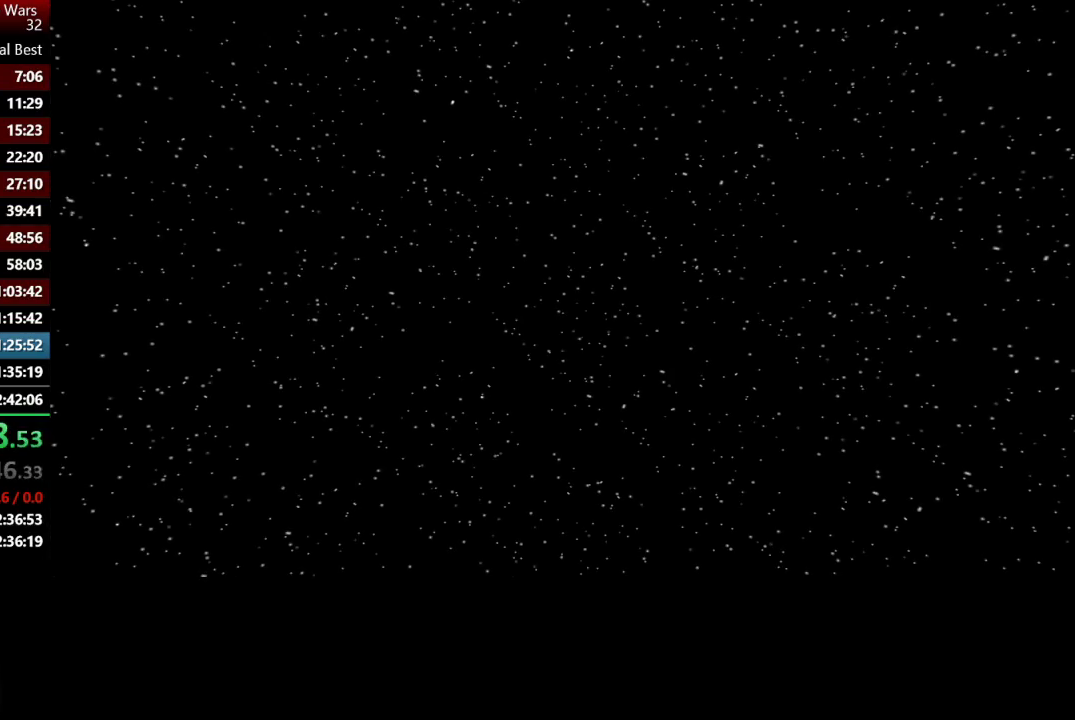
{"buttons": ["A"], "left_stick": "center", "right_stick": "center", "events": [[33, "A", "up"], [150, "A", "down"], [217, "A", "up"], [317, "A", "down"], [383, "A", "up"], [467, "A", "down"]]}
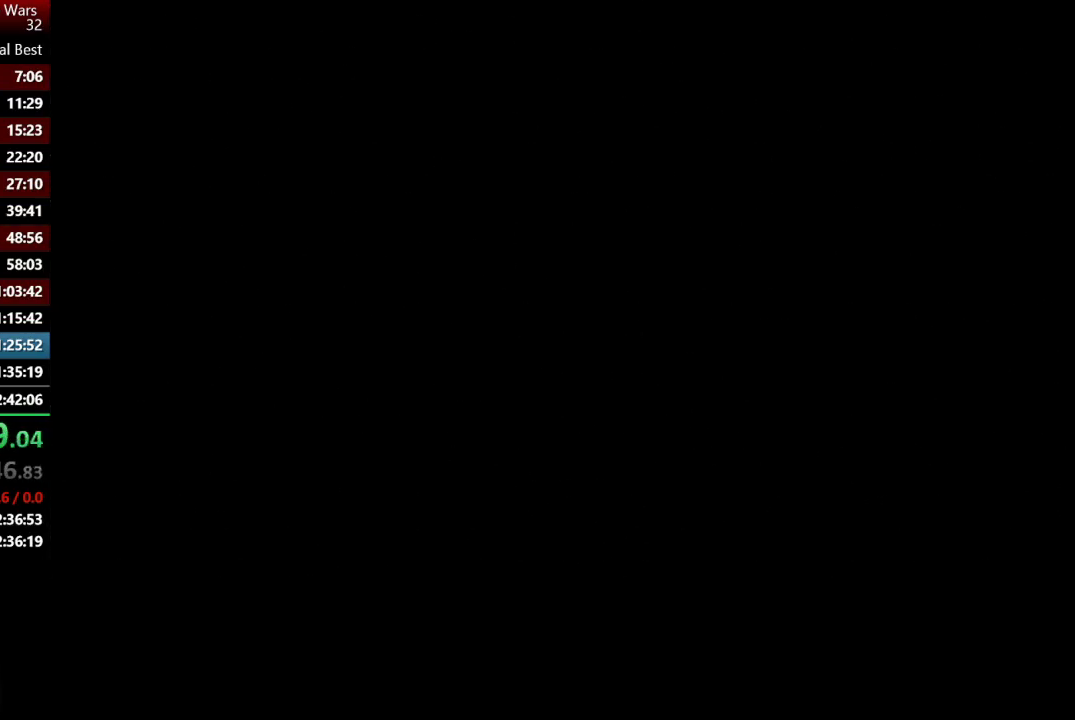
{"buttons": [], "left_stick": "center", "right_stick": "center", "events": [[67, "A", "up"]]}
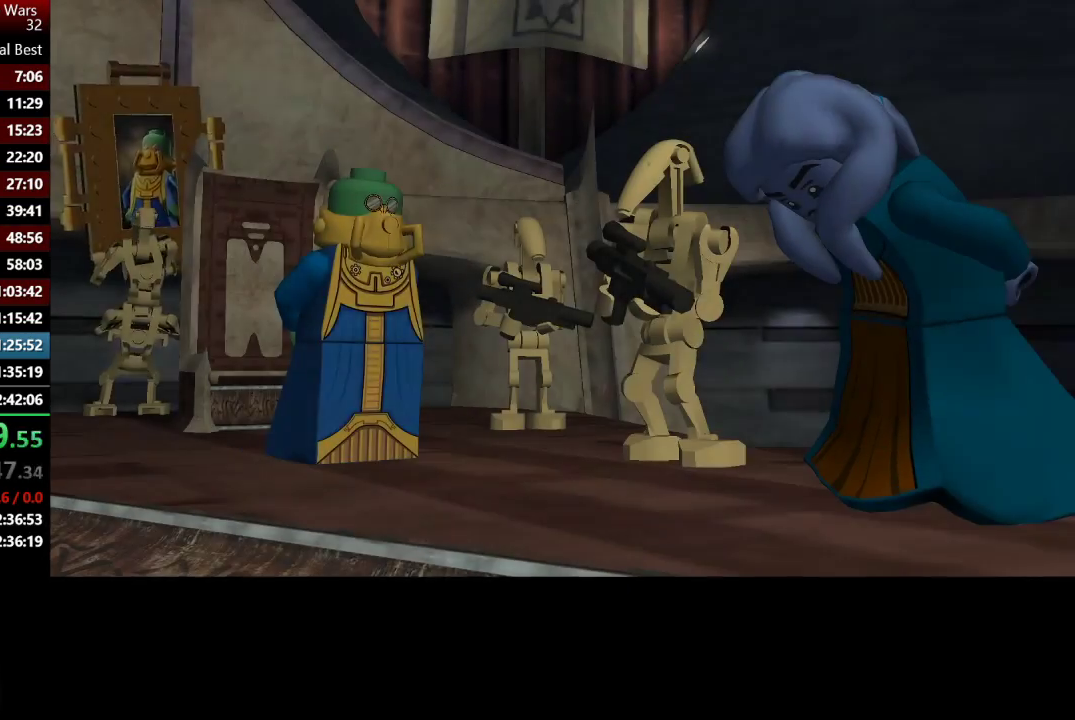
{"buttons": [], "left_stick": "center", "right_stick": "center", "events": []}
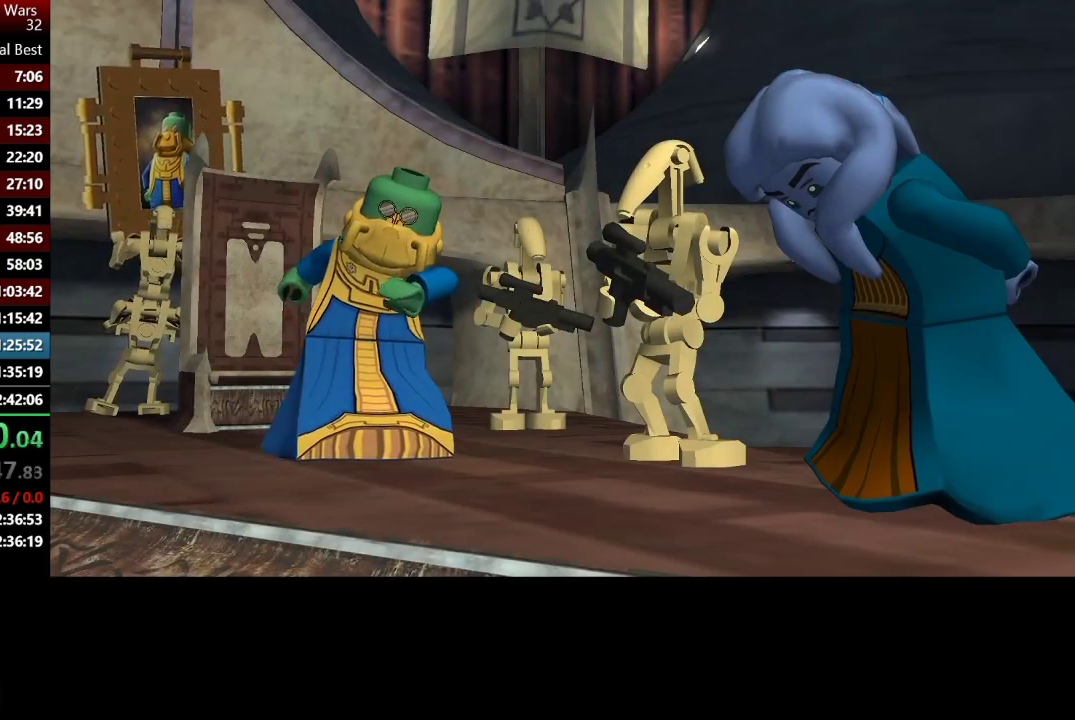
{"buttons": ["R2"], "left_stick": "center", "right_stick": "center", "events": [[500, "R2", "down"]]}
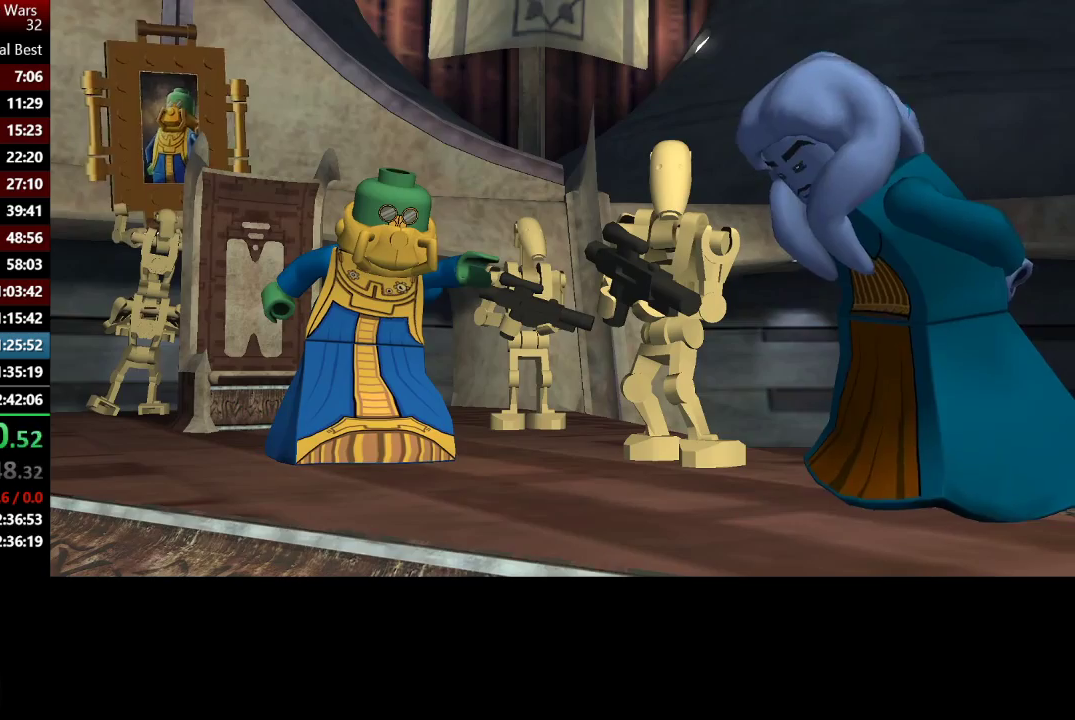
{"buttons": [], "left_stick": "center", "right_stick": "center", "events": [[433, "R2", "up"]]}